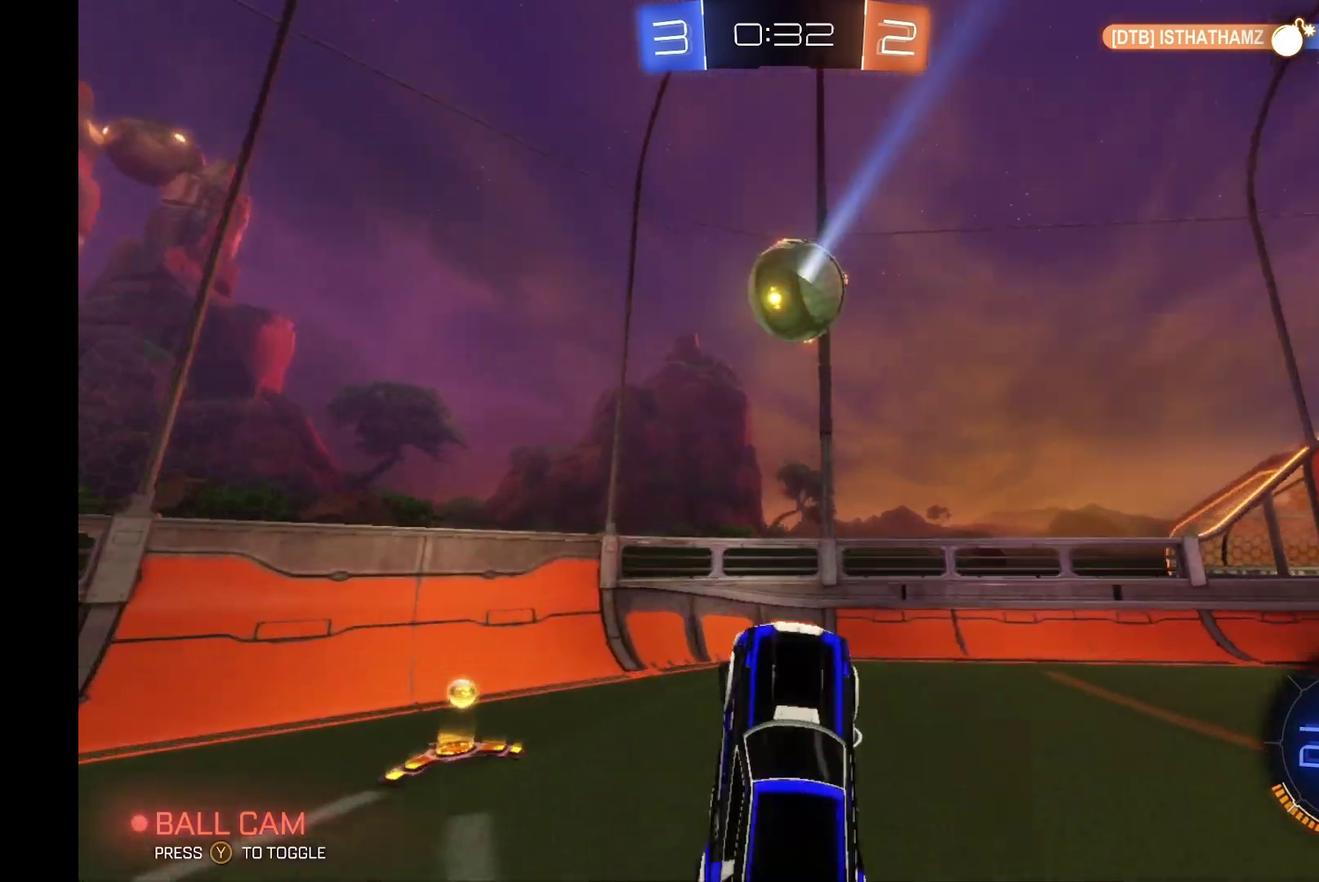
Gameplay with a controller (Xbox layout); each line is a JSON object with the inputs held at the frame after it. "events" lists button and stick changes between this image and that frame as [ms after this image, input, new state], when the widget could be followed in between. Not read: L3 R3.
{"buttons": ["R2"], "left_stick": "left", "events": [[300, "Y", "down"], [400, "Y", "up"]]}
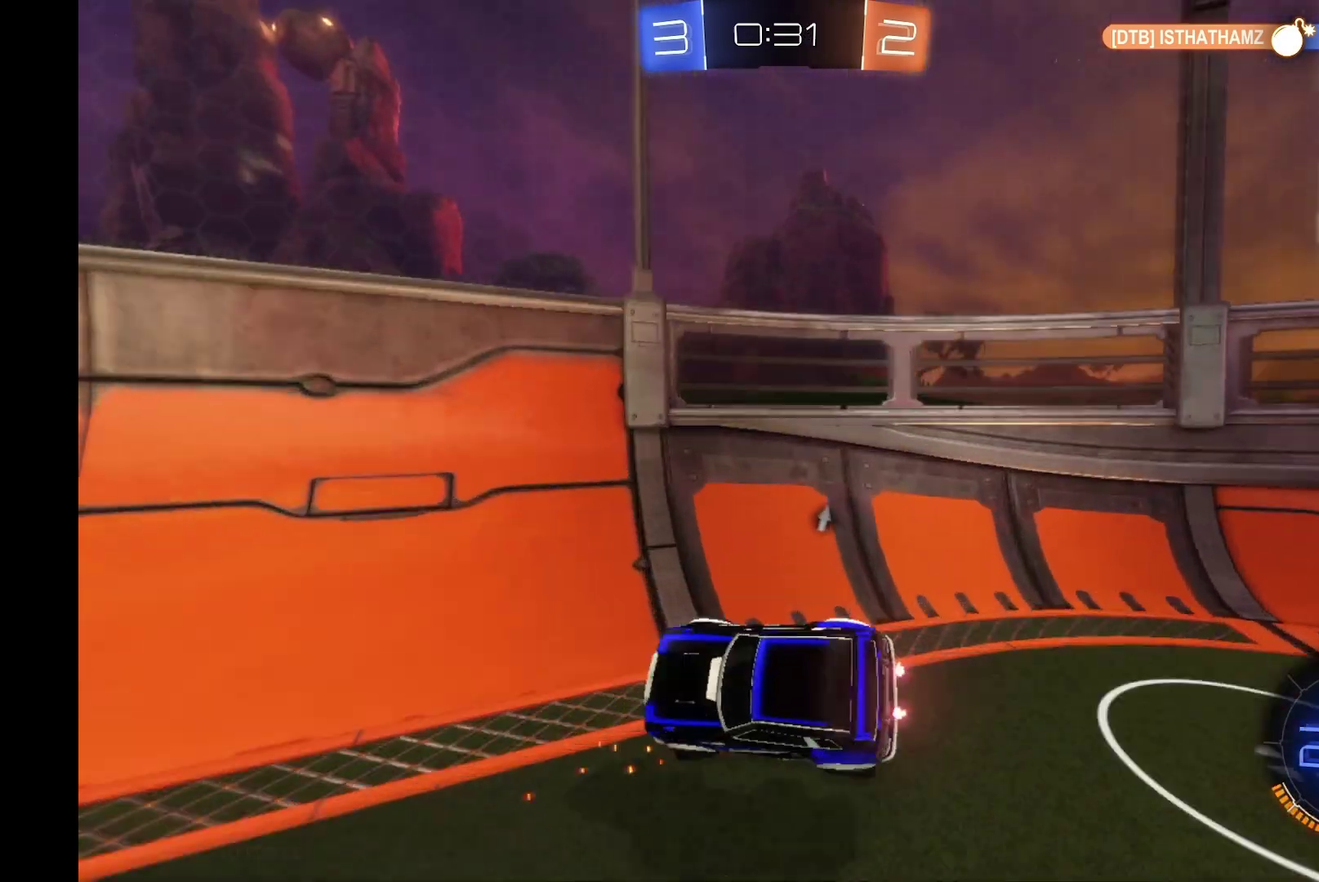
{"buttons": ["R2"], "left_stick": "left", "events": [[67, "B", "down"], [200, "Y", "down"], [367, "Y", "up"], [467, "B", "up"]]}
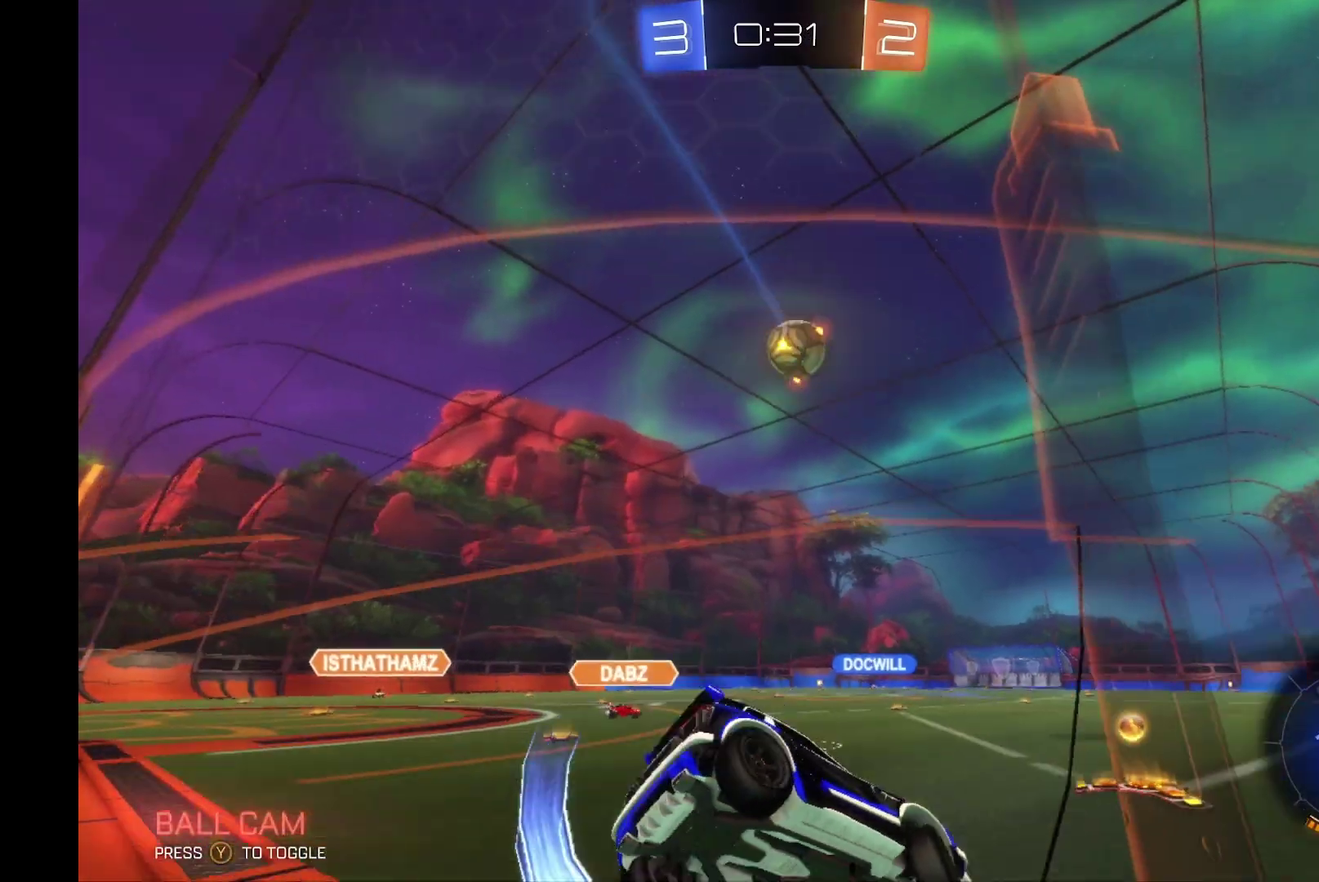
{"buttons": ["B", "R2"], "left_stick": "center", "events": [[67, "B", "down"], [267, "left_stick", "center"], [333, "left_stick", "right"], [500, "left_stick", "center"]]}
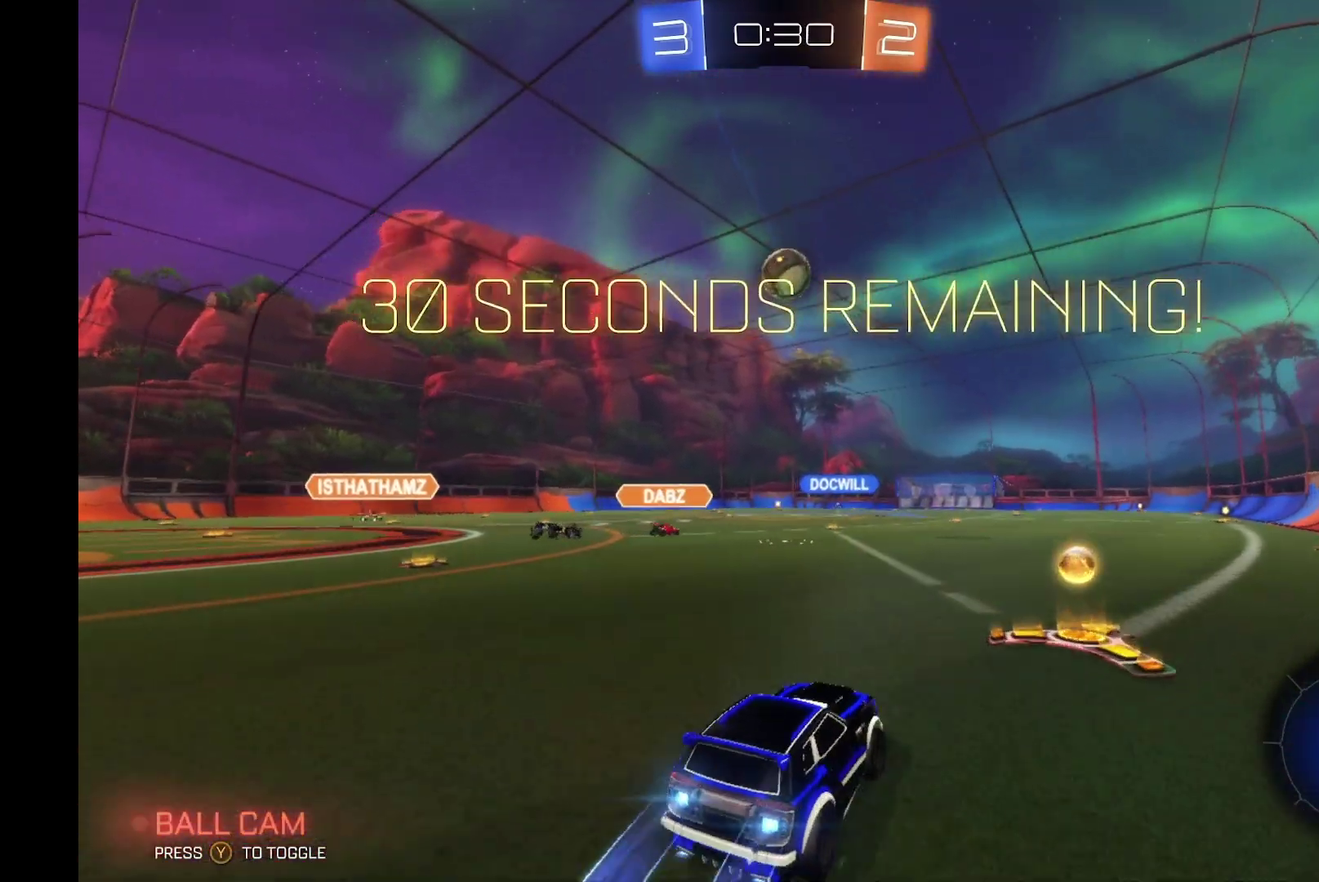
{"buttons": ["B", "L1", "R2"], "left_stick": "down-left", "events": [[100, "left_stick", "right"], [167, "A", "down"], [167, "L1", "down"], [167, "left_stick", "up-right"], [267, "A", "up"], [267, "B", "up"], [267, "left_stick", "up-left"], [333, "A", "down"], [333, "B", "down"], [333, "left_stick", "left"], [400, "left_stick", "down-left"], [467, "A", "up"]]}
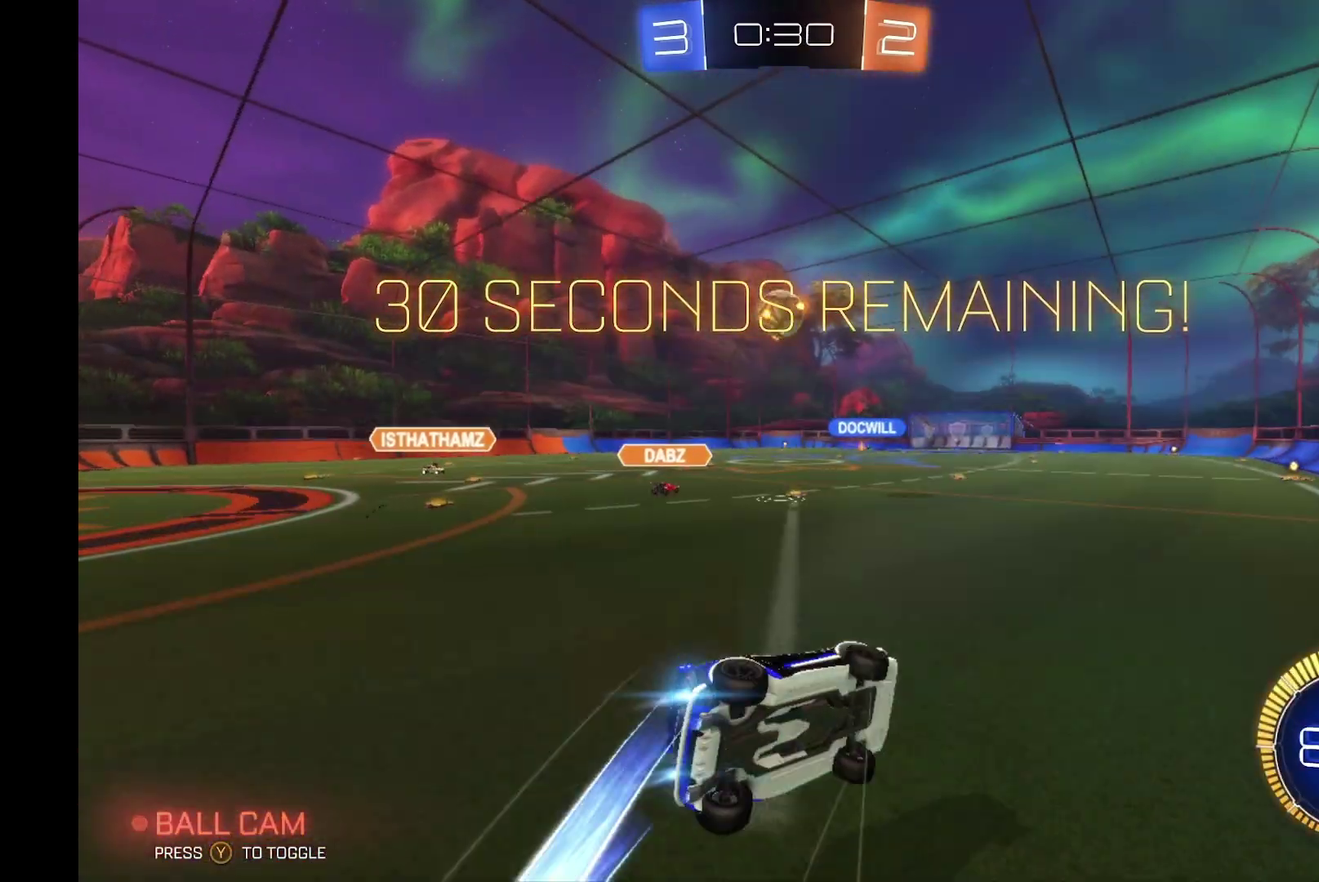
{"buttons": ["B", "Y", "R2"], "left_stick": "left", "events": [[33, "Y", "down"], [233, "Y", "up"], [233, "left_stick", "left"], [433, "L1", "up"], [500, "Y", "down"]]}
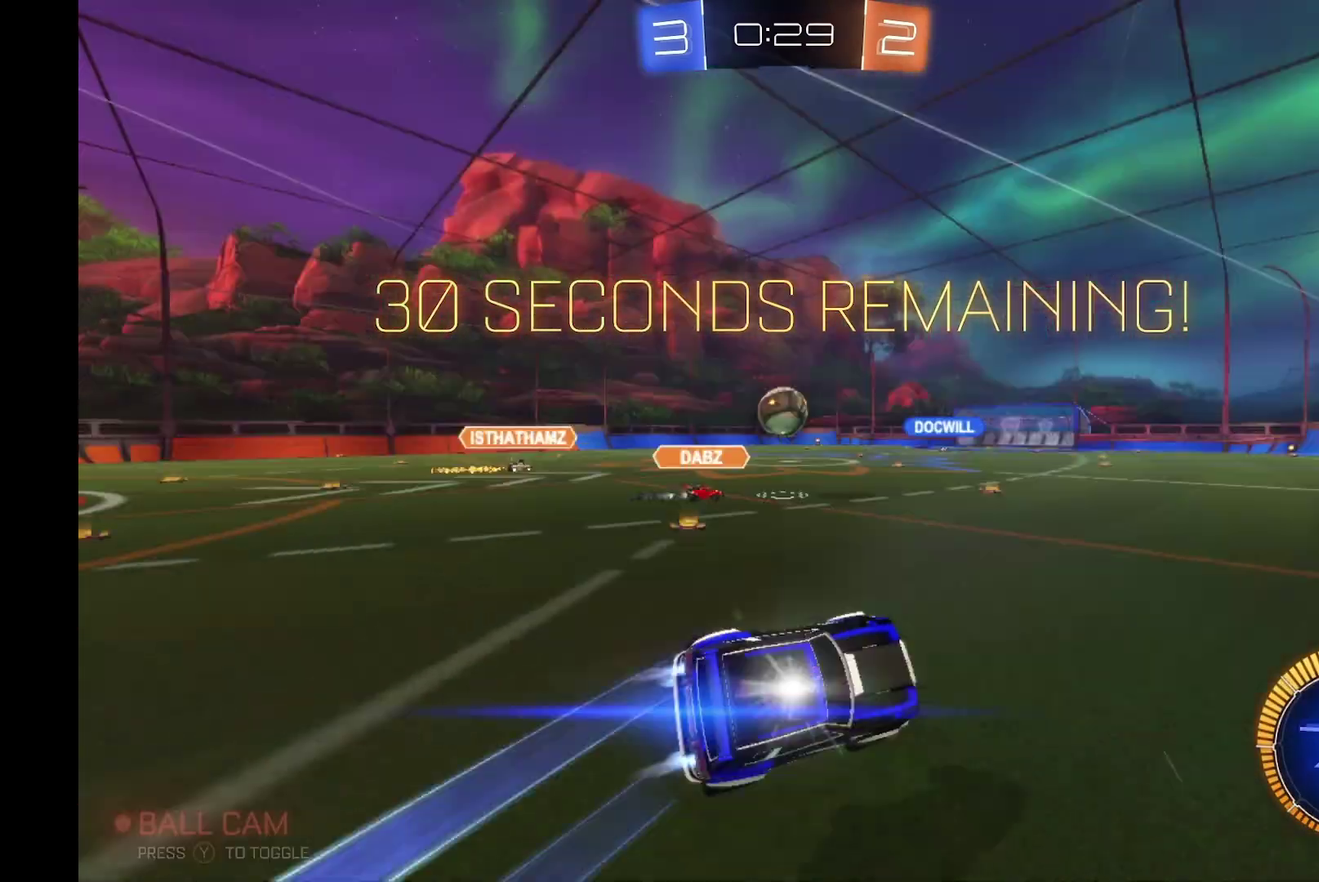
{"buttons": ["R2"], "left_stick": "left", "events": [[100, "left_stick", "center"], [167, "B", "up"], [167, "Y", "up"], [467, "left_stick", "left"]]}
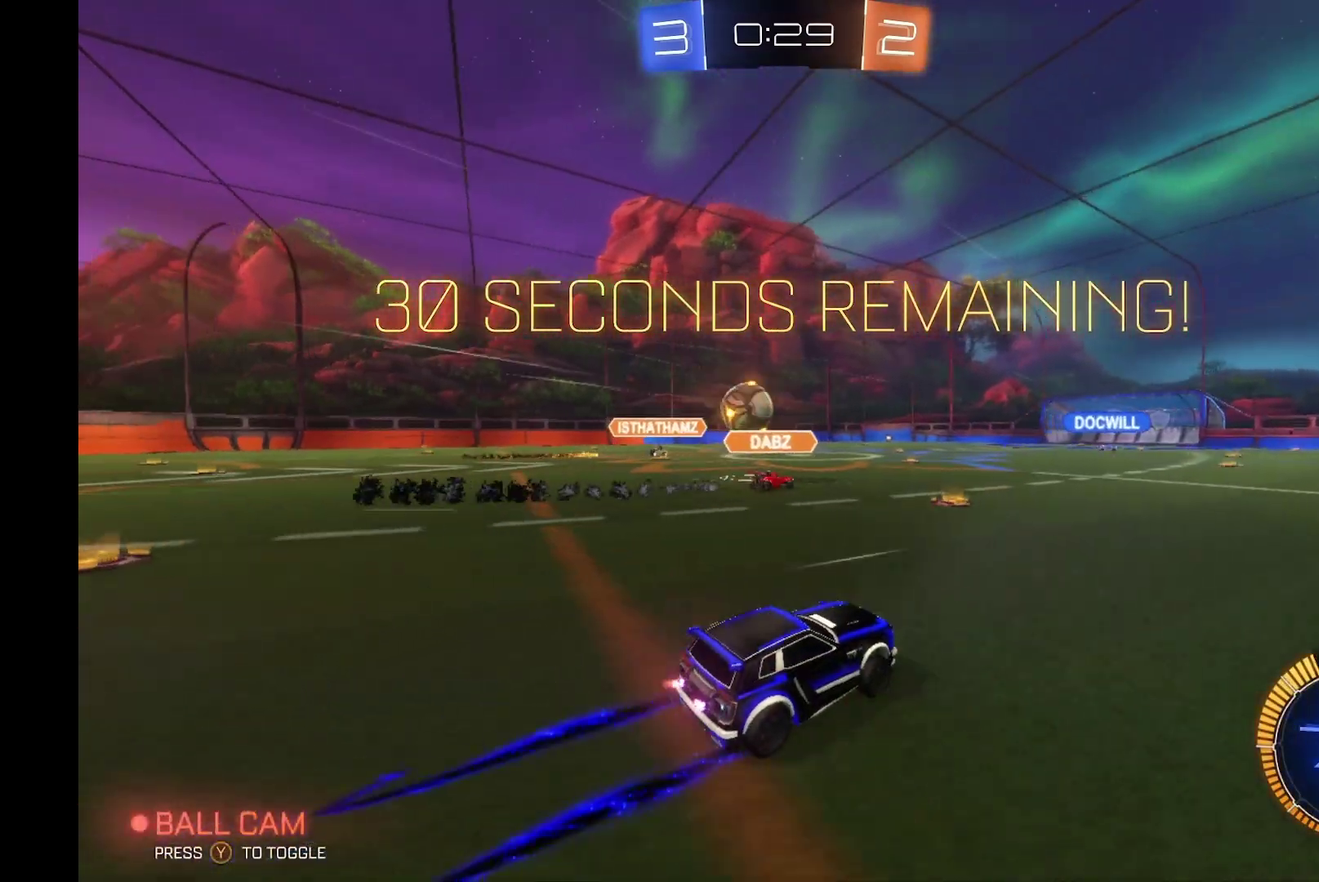
{"buttons": [], "left_stick": "left", "events": [[333, "R2", "up"]]}
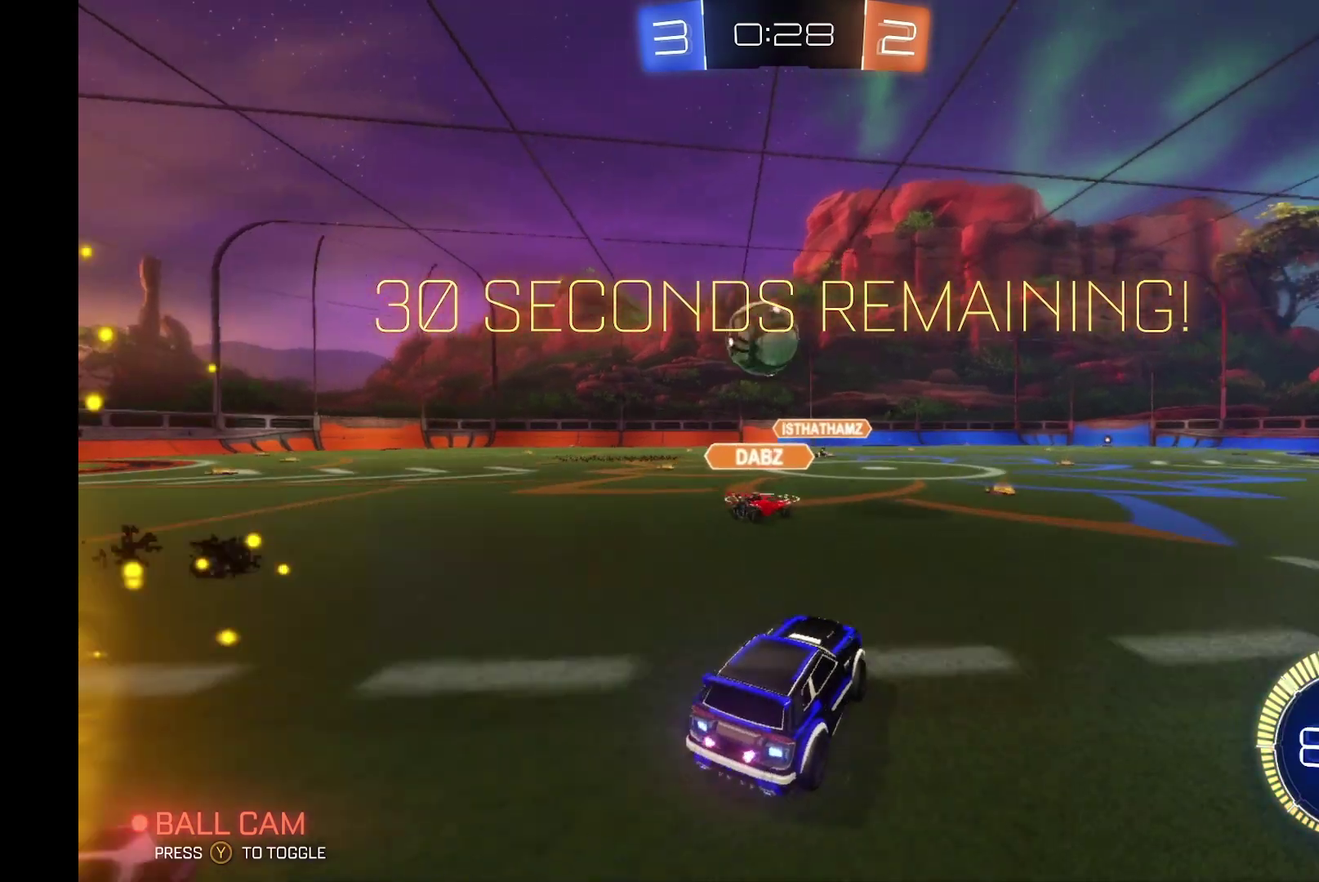
{"buttons": [], "left_stick": "right", "events": [[67, "left_stick", "center"], [100, "R2", "down"], [167, "B", "down"], [433, "B", "up"], [467, "R2", "up"], [500, "left_stick", "right"]]}
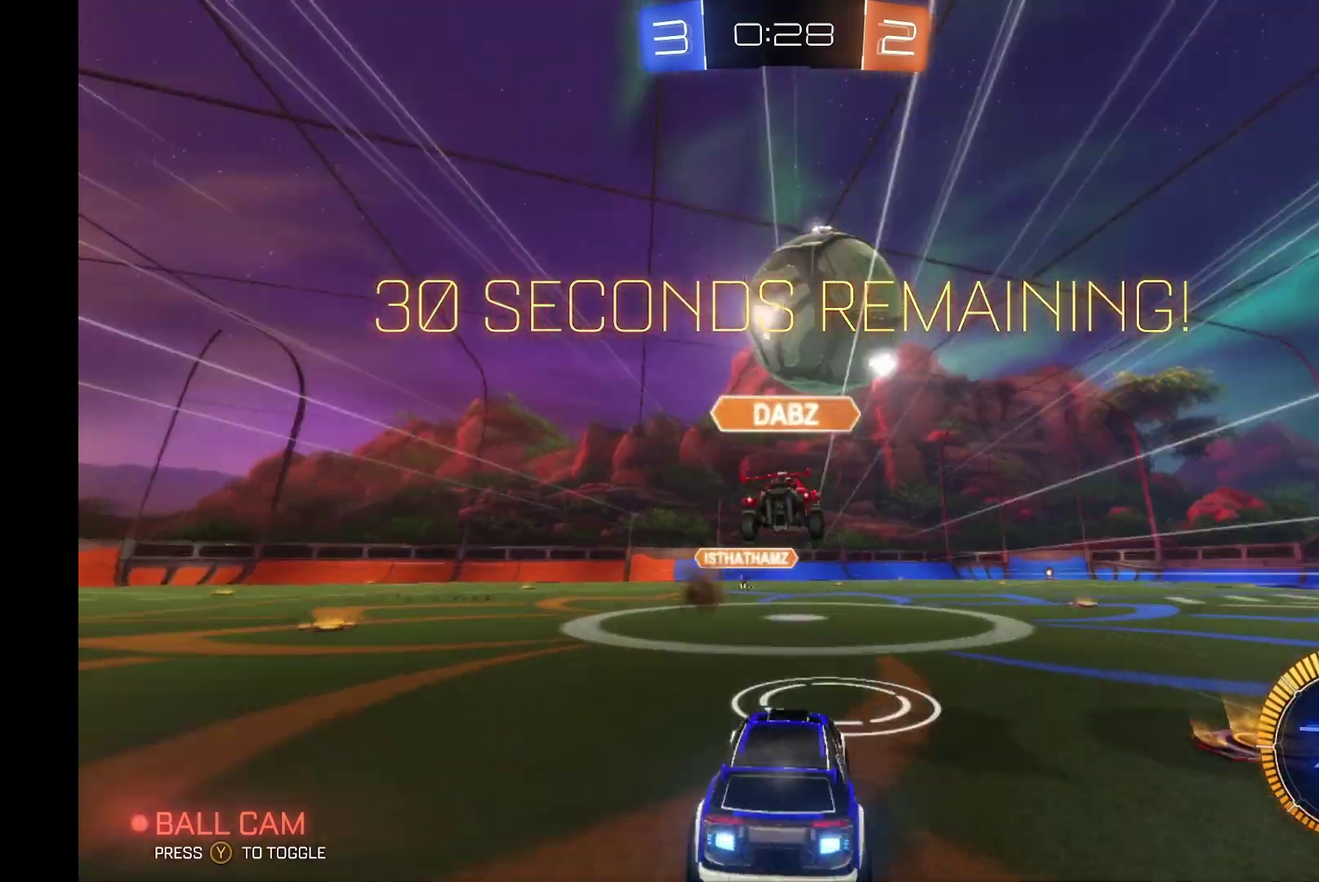
{"buttons": [], "left_stick": "center", "events": [[67, "L2", "down"], [200, "L2", "up"], [200, "R2", "down"], [467, "R2", "up"], [467, "left_stick", "center"]]}
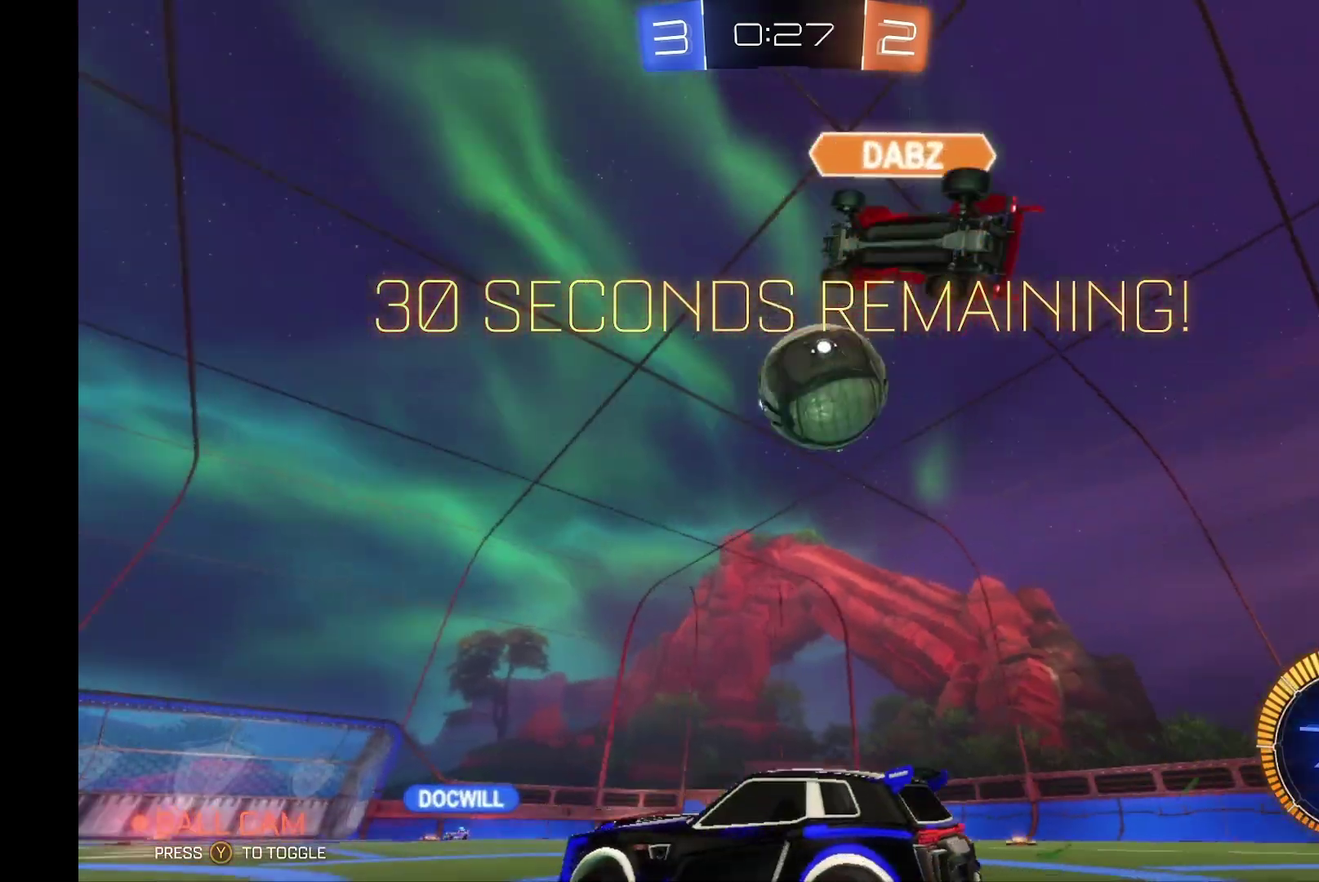
{"buttons": ["R2"], "left_stick": "center", "events": [[400, "R2", "down"], [433, "left_stick", "right"], [500, "left_stick", "center"]]}
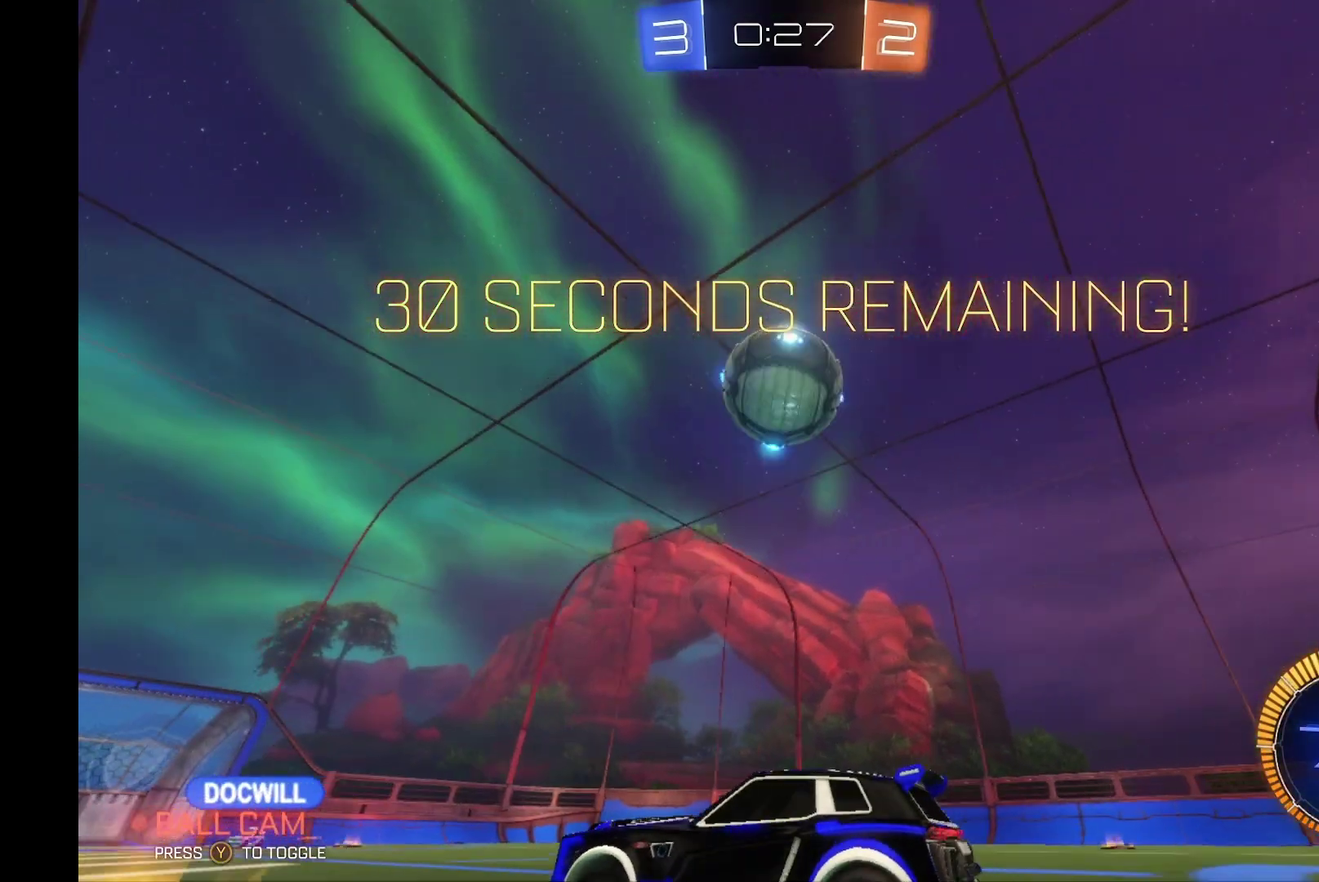
{"buttons": ["R2"], "left_stick": "center", "events": []}
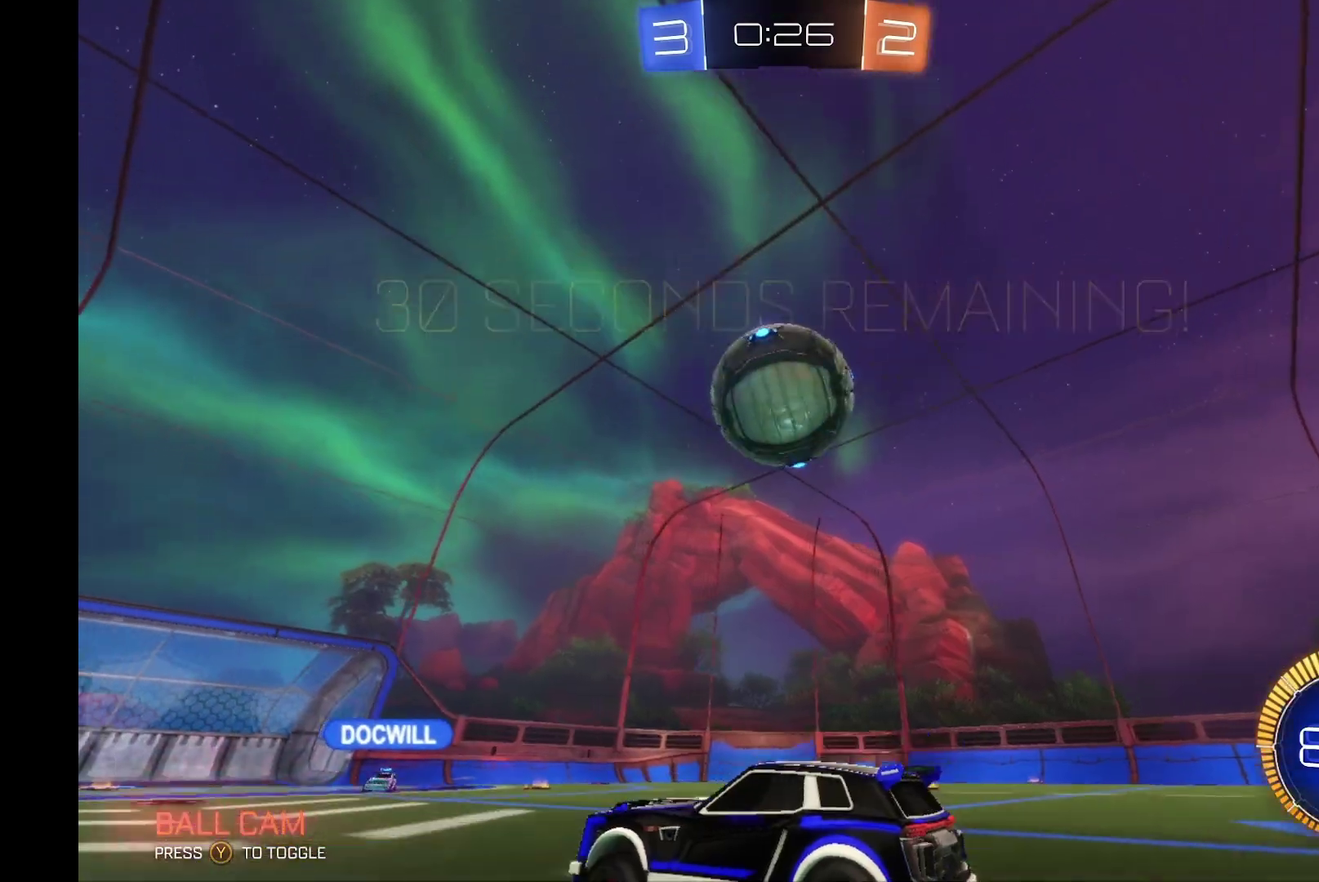
{"buttons": ["B", "R2"], "left_stick": "center", "events": [[300, "B", "down"]]}
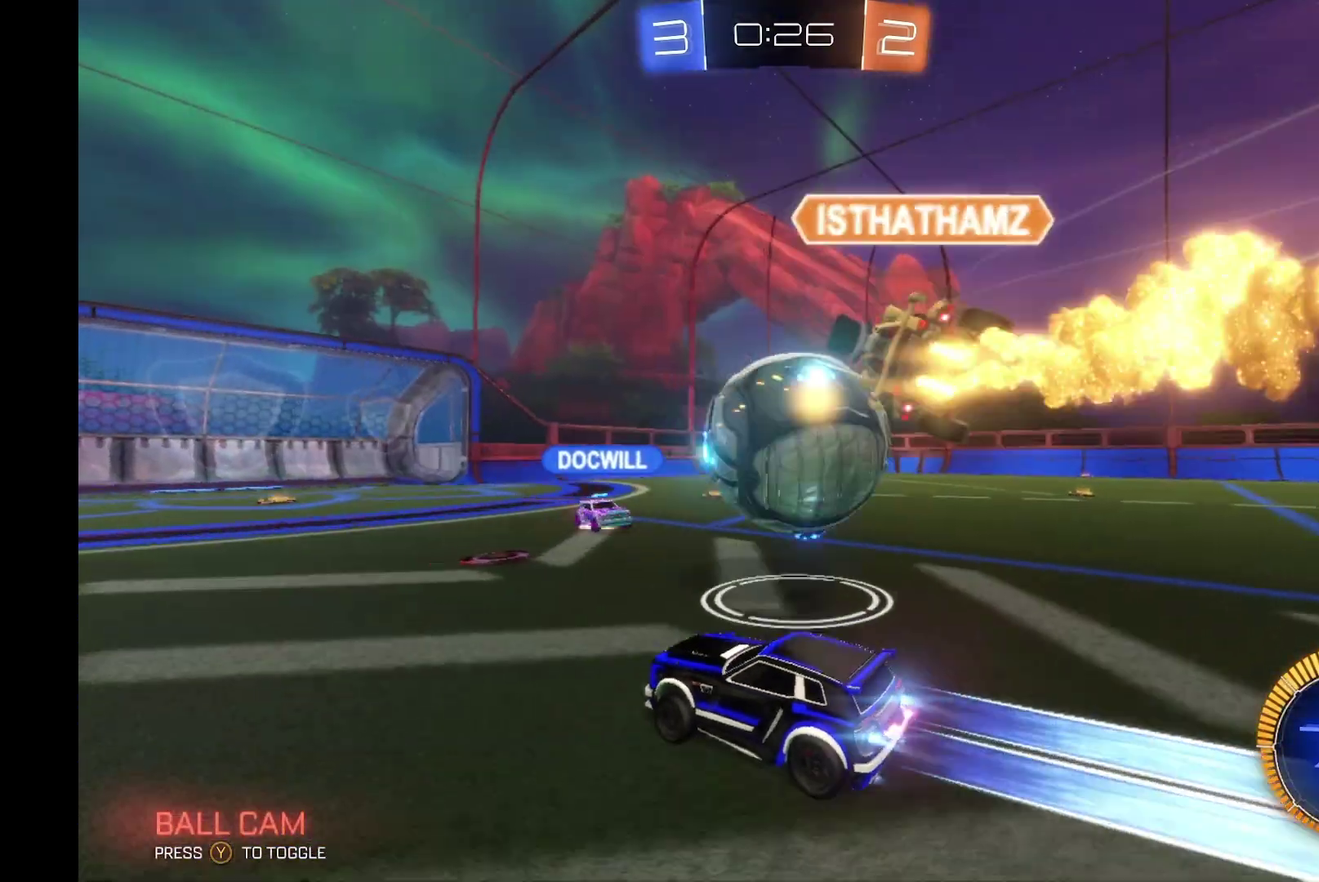
{"buttons": ["R2"], "left_stick": "right", "events": [[233, "left_stick", "right"], [267, "B", "up"], [300, "left_stick", "center"], [500, "left_stick", "right"]]}
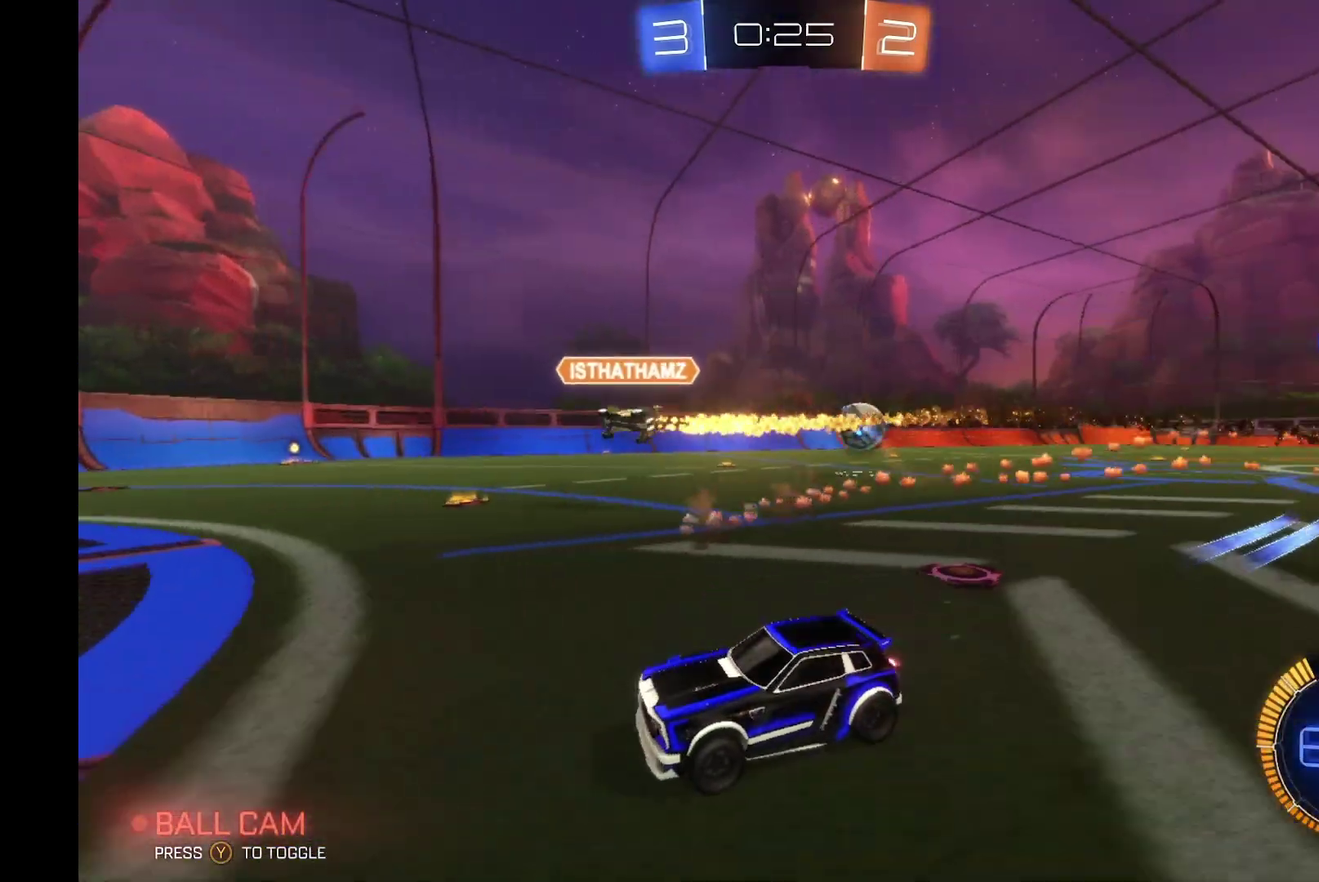
{"buttons": ["R2"], "left_stick": "right", "events": []}
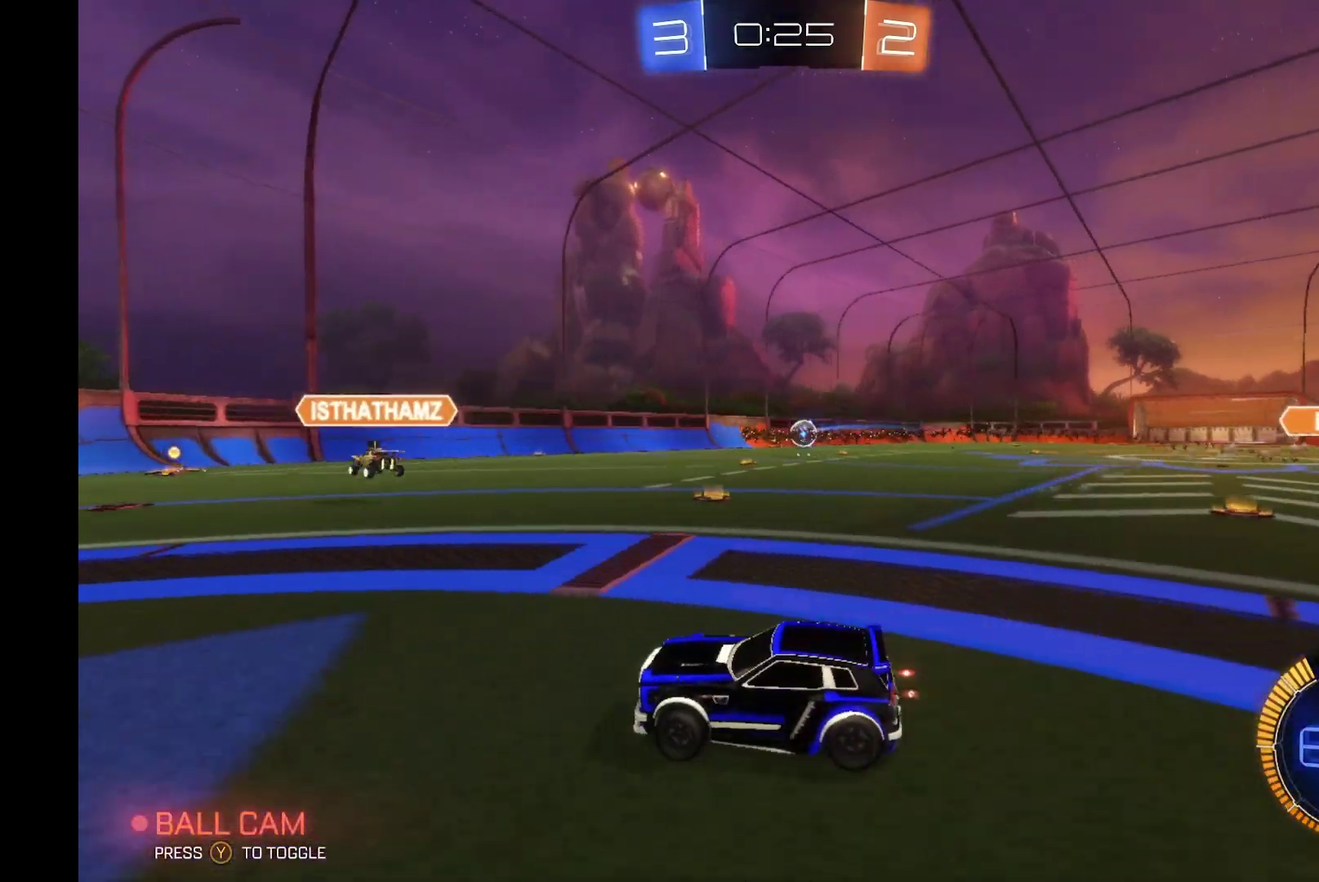
{"buttons": ["R2"], "left_stick": "right", "events": []}
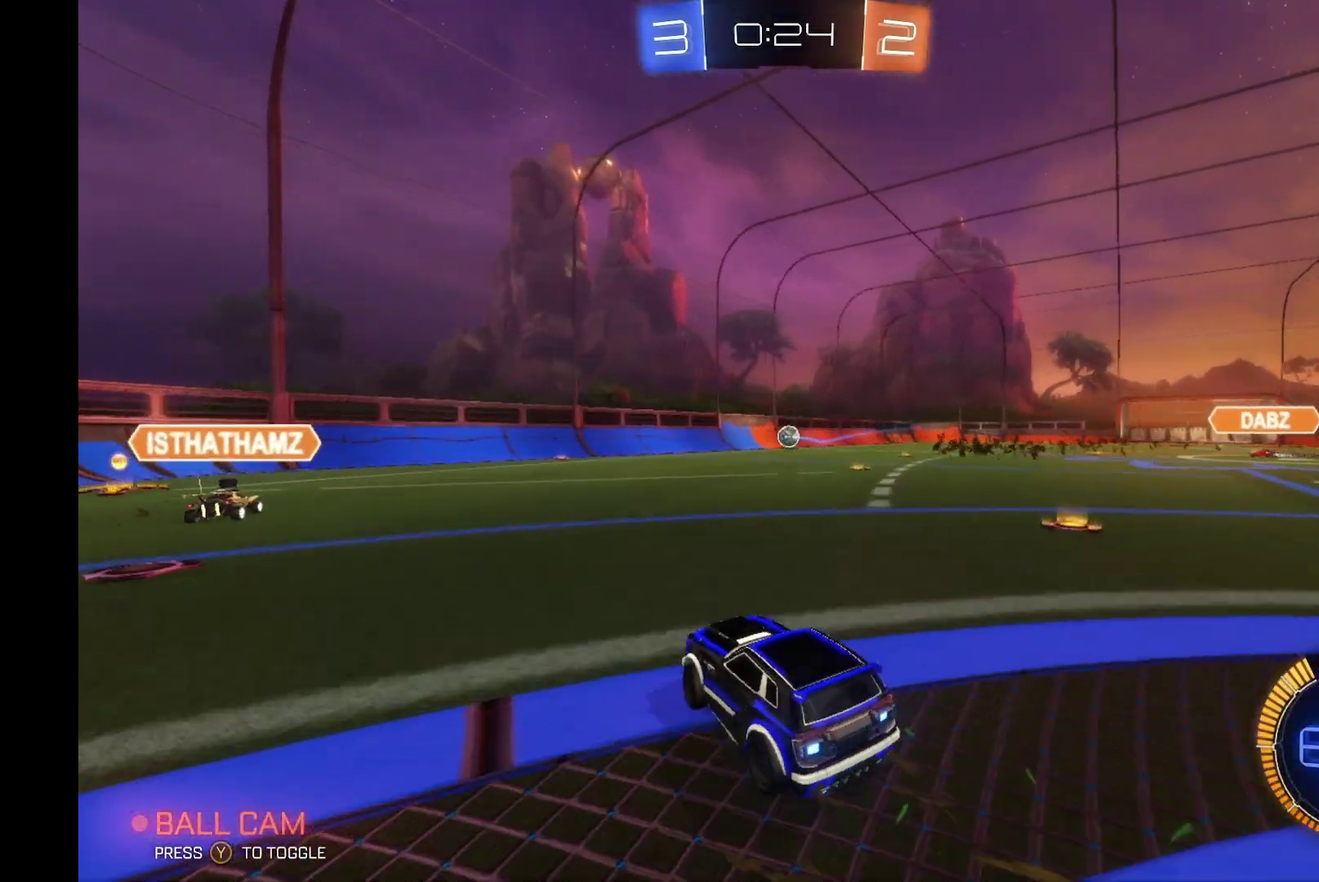
{"buttons": ["A", "L1", "R2"], "left_stick": "up-left", "events": [[200, "L1", "down"], [200, "left_stick", "up-right"], [267, "A", "down"], [300, "left_stick", "up"], [467, "left_stick", "up-left"]]}
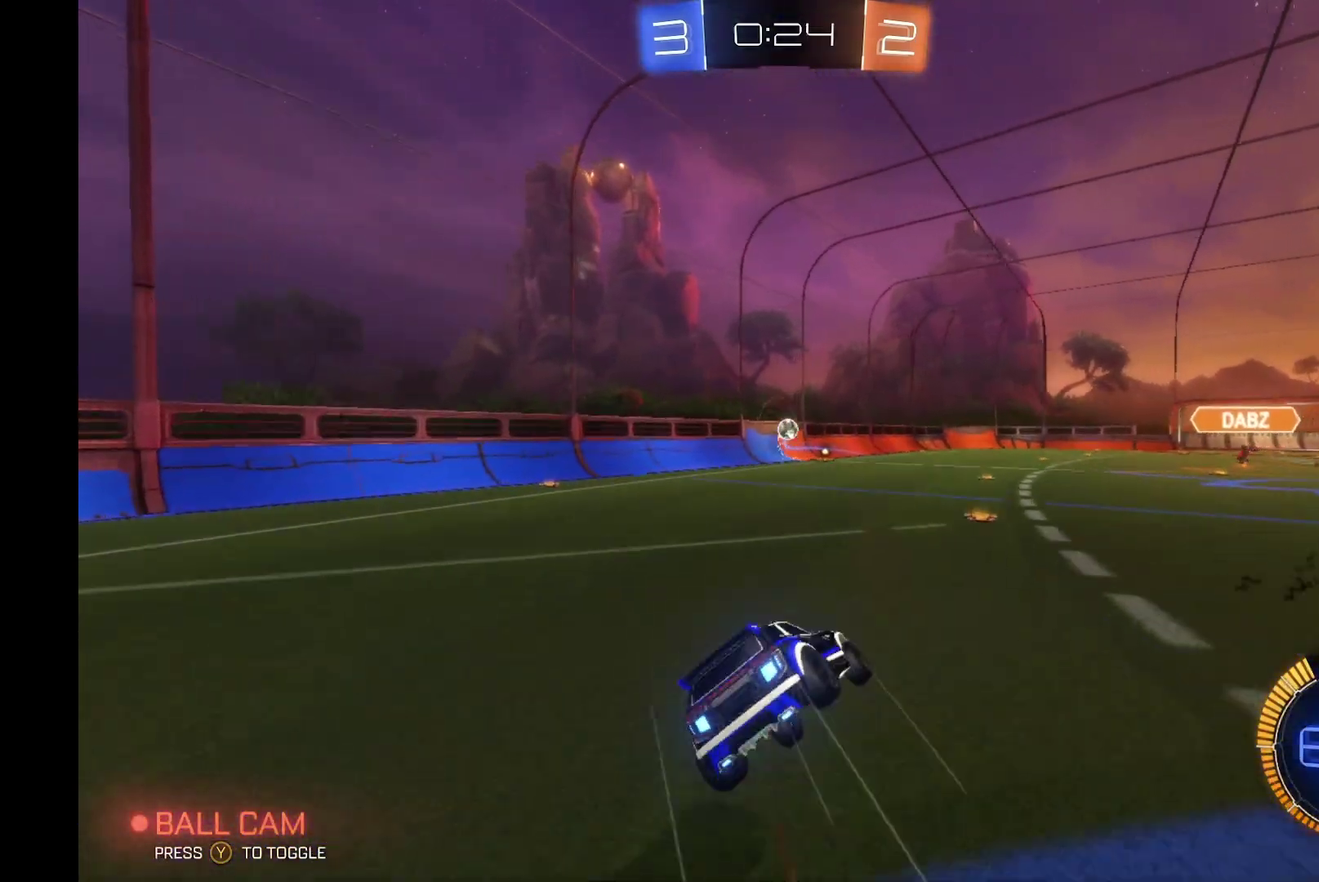
{"buttons": ["R2"], "left_stick": "left", "events": [[33, "left_stick", "left"], [267, "A", "up"], [300, "L1", "up"]]}
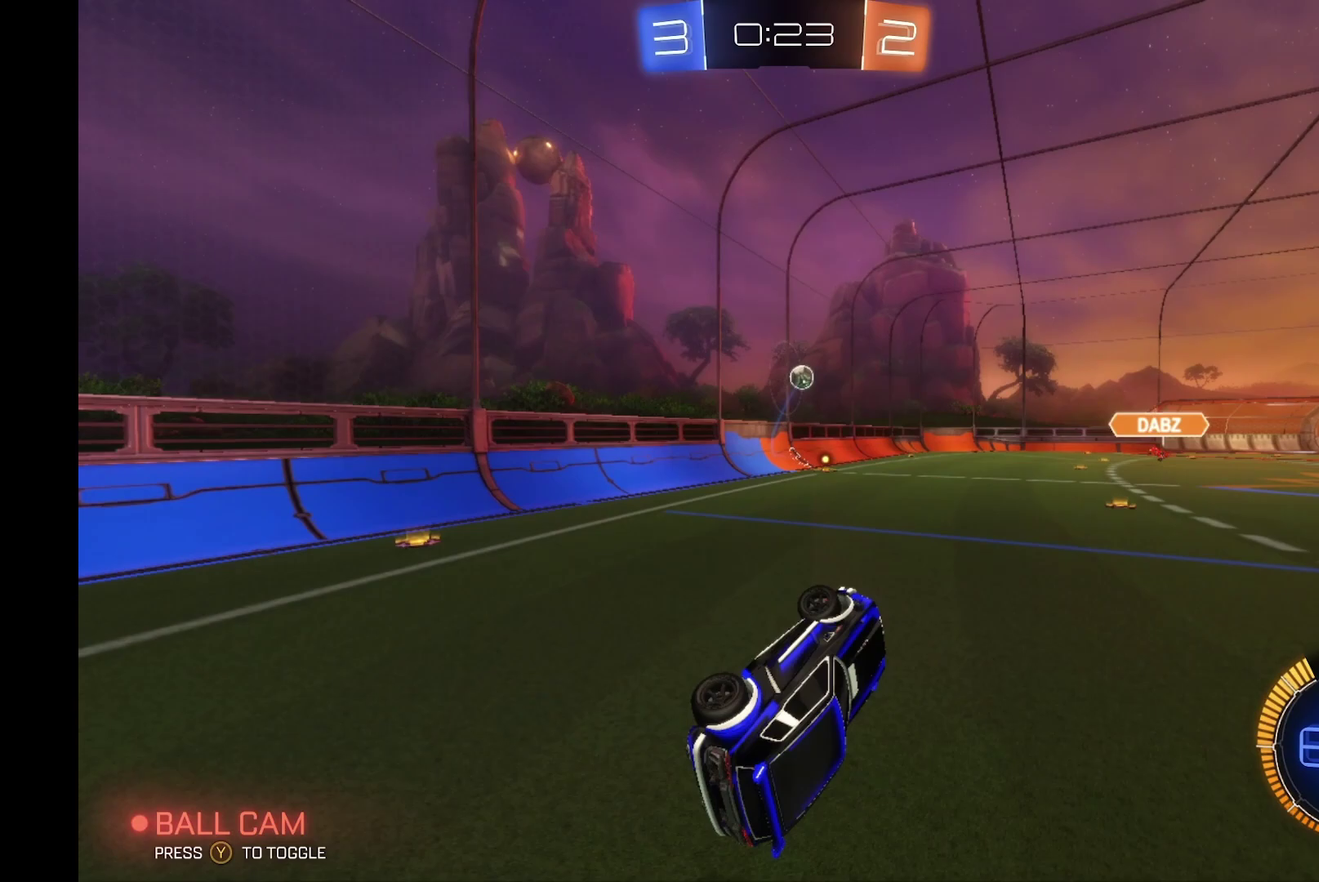
{"buttons": ["B", "R2"], "left_stick": "center", "events": [[67, "B", "down"], [67, "left_stick", "center"]]}
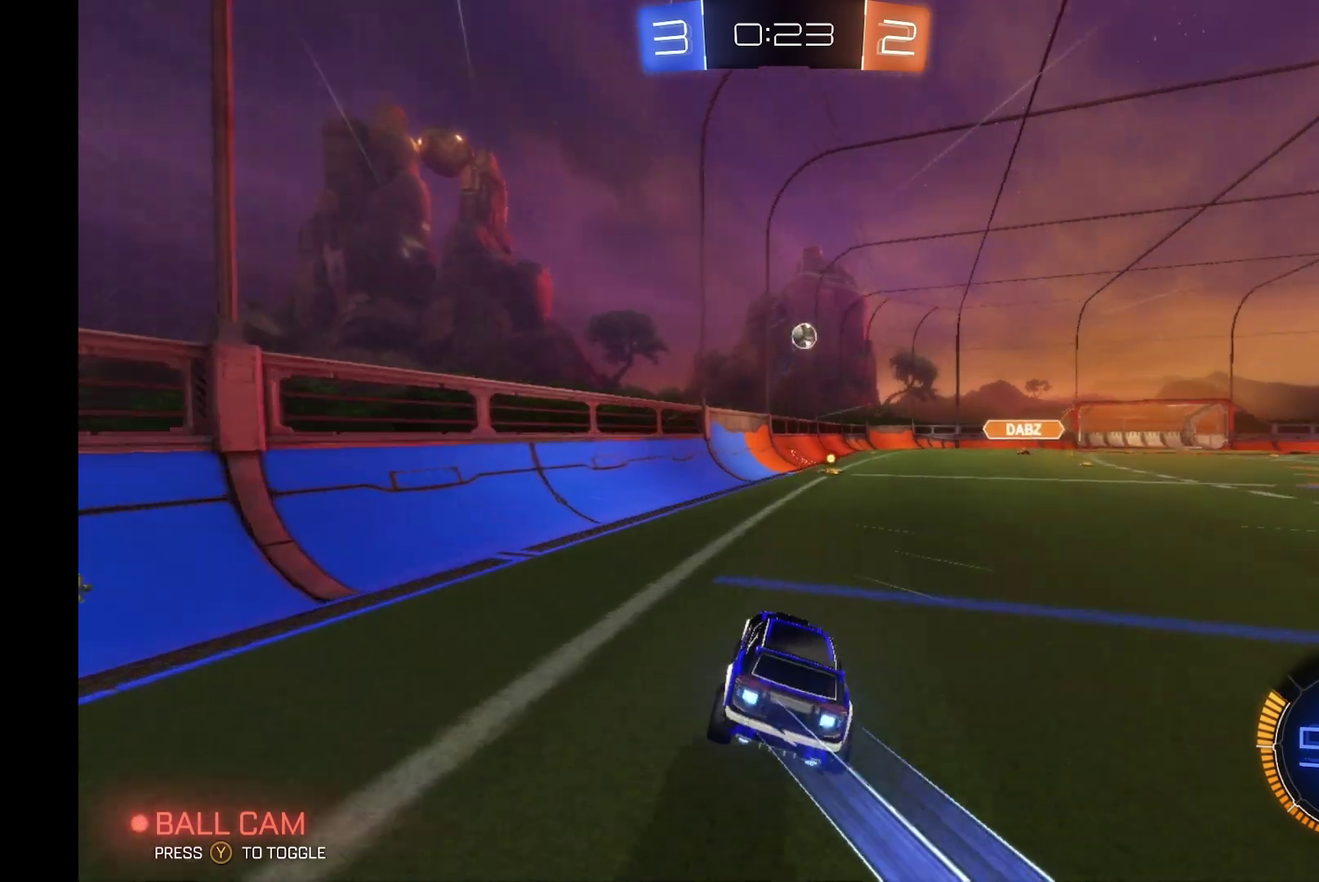
{"buttons": ["B", "R2"], "left_stick": "left", "events": [[67, "left_stick", "left"], [133, "left_stick", "down-left"], [200, "left_stick", "center"], [433, "left_stick", "left"]]}
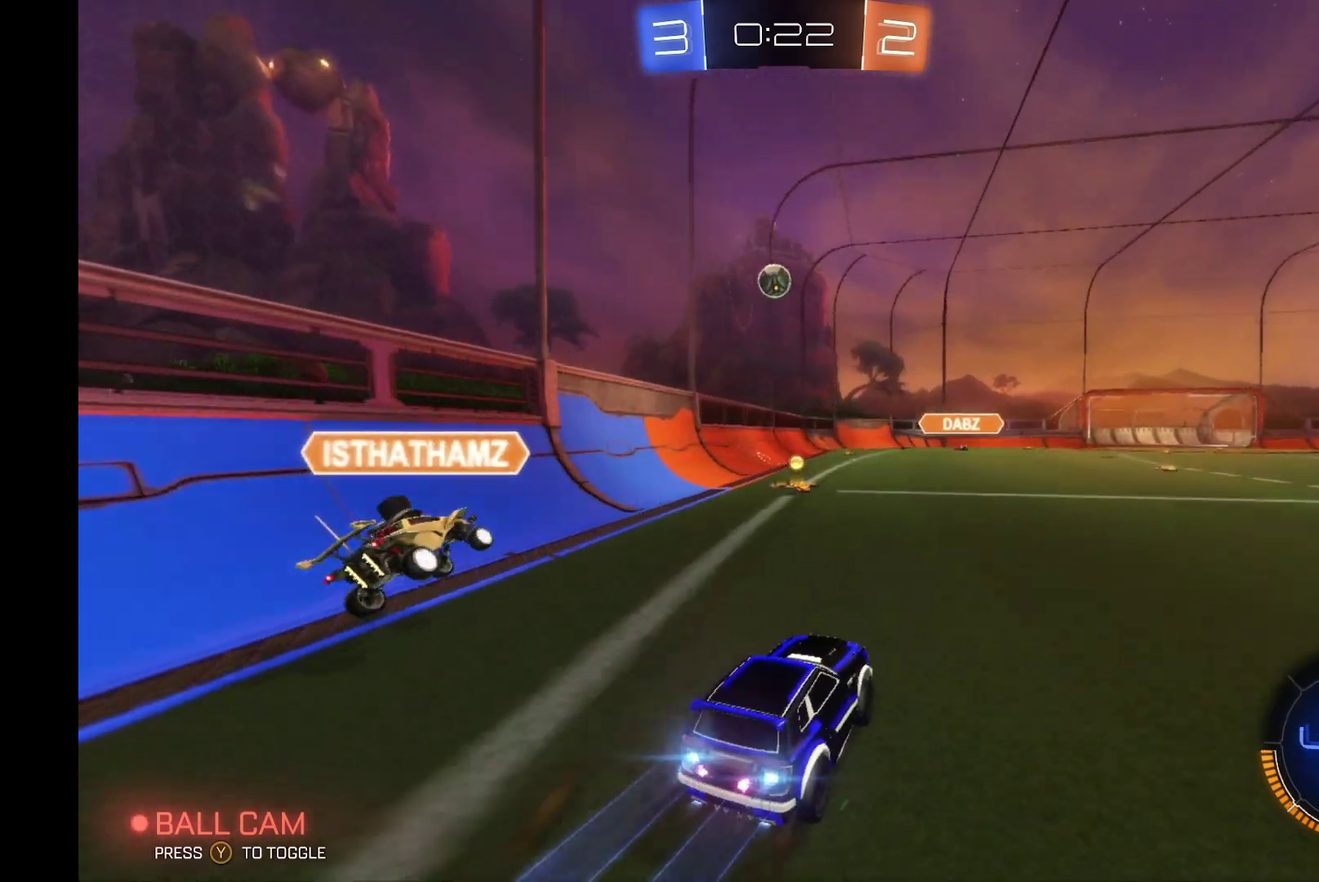
{"buttons": ["R2"], "left_stick": "center", "events": [[200, "B", "up"], [233, "left_stick", "center"]]}
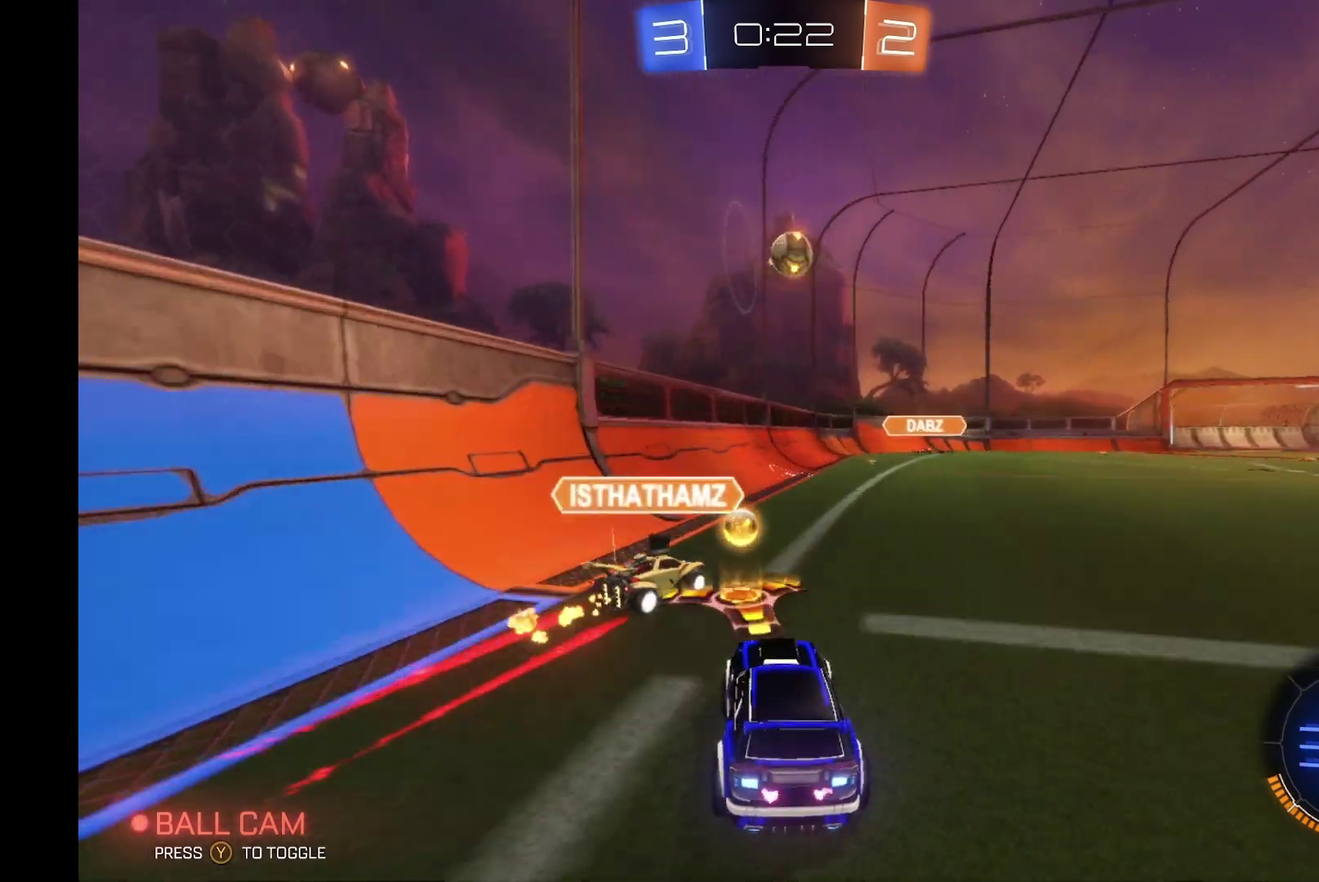
{"buttons": ["R2"], "left_stick": "center", "events": [[267, "left_stick", "right"], [367, "left_stick", "center"]]}
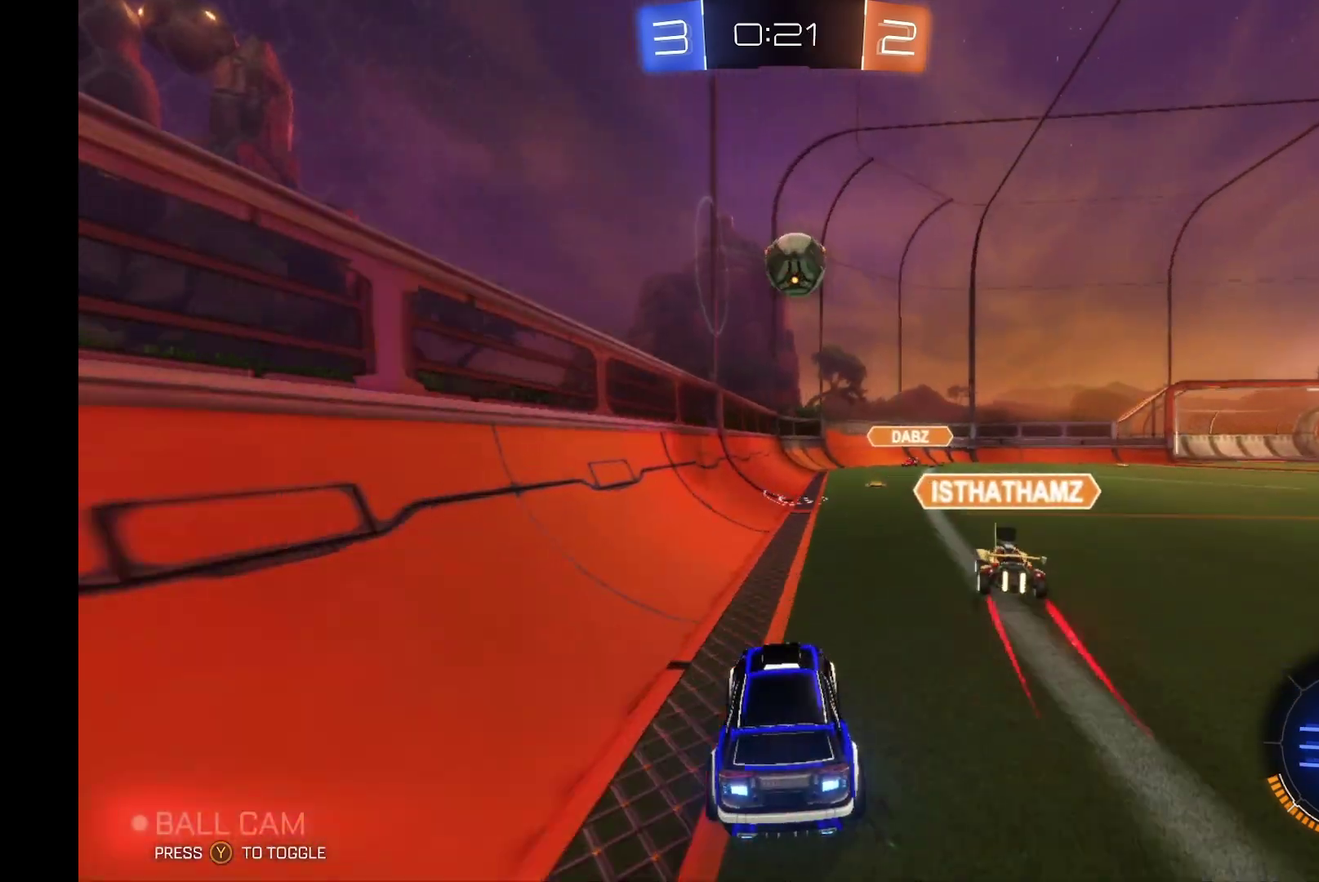
{"buttons": ["R2"], "left_stick": "center", "events": [[33, "B", "down"], [367, "B", "up"]]}
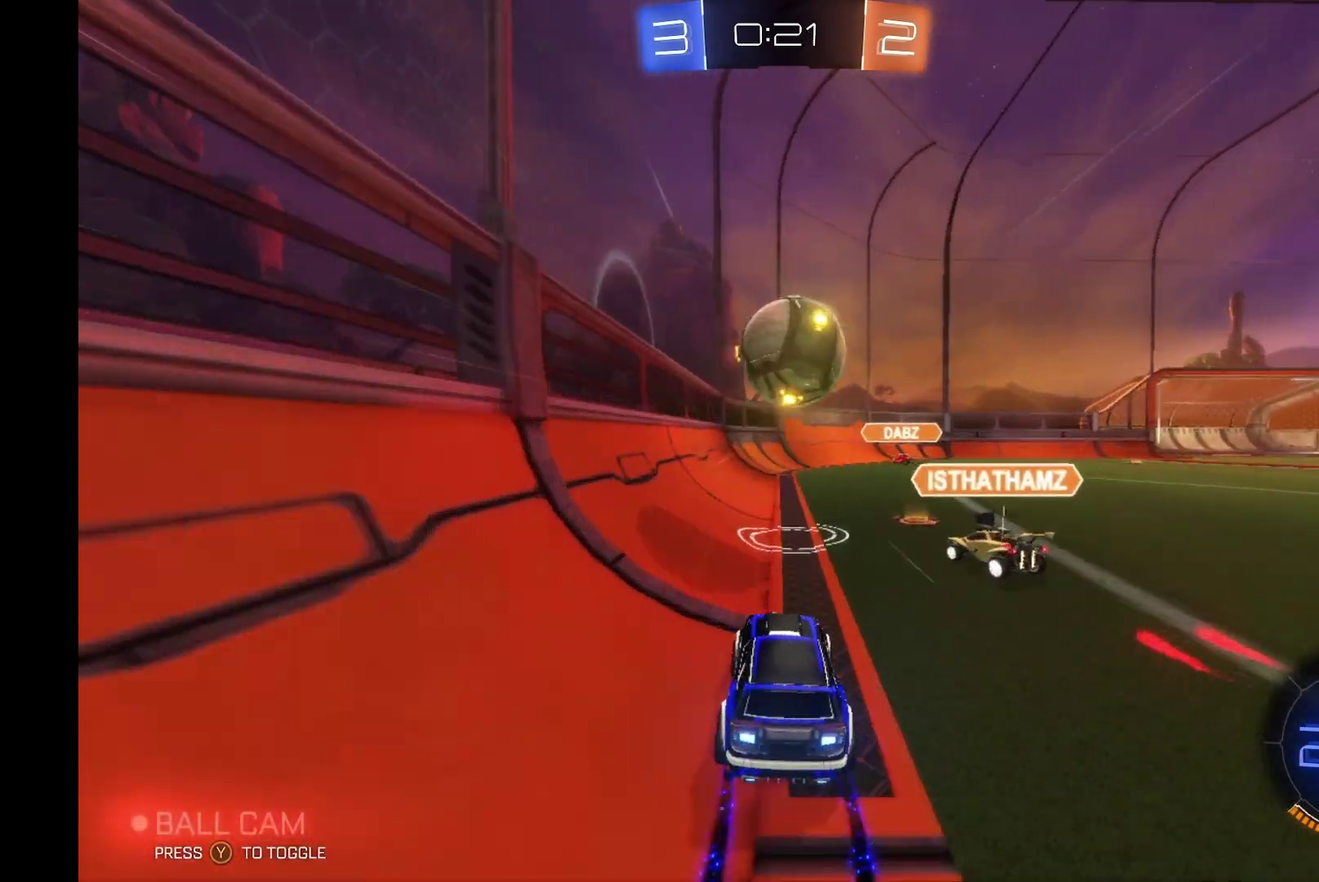
{"buttons": ["R2"], "left_stick": "center", "events": [[133, "A", "down"], [300, "A", "up"]]}